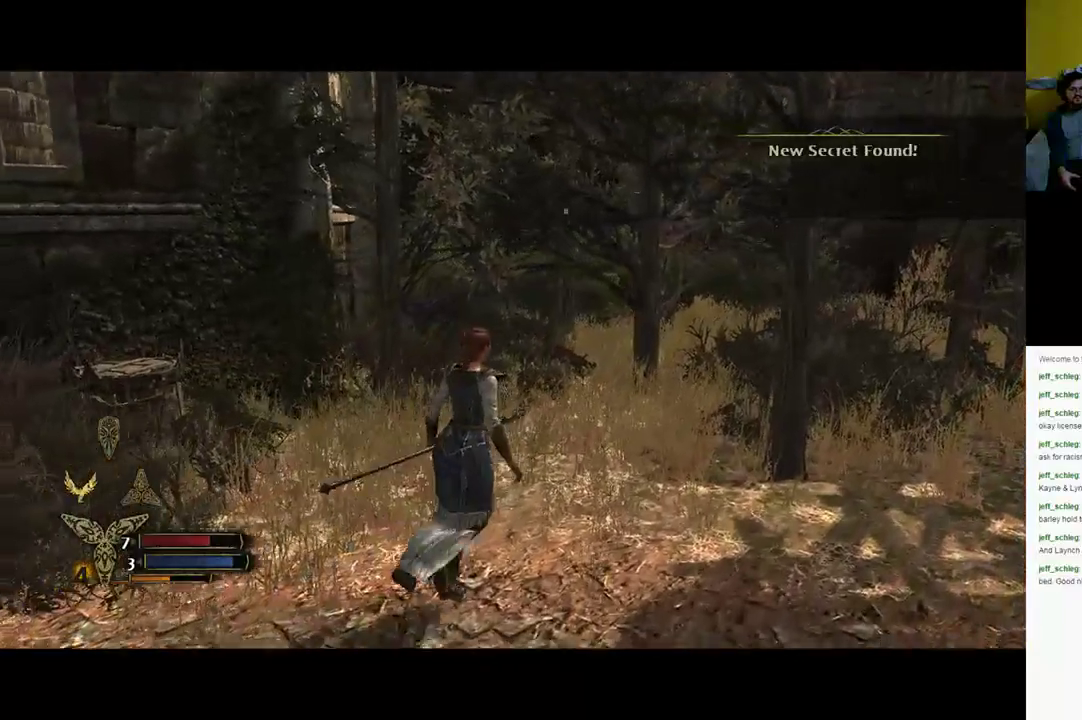
Gameplay with a controller (Xbox layout); each line is a JSON object with the inputs held at the frame after it. "events" lists button and stick changes between this image and that frame as [ms after this image, input, new state], when the widget could be followed in between.
{"buttons": [], "left_stick": "left", "right_stick": "center", "events": [[367, "left_stick", "left"]]}
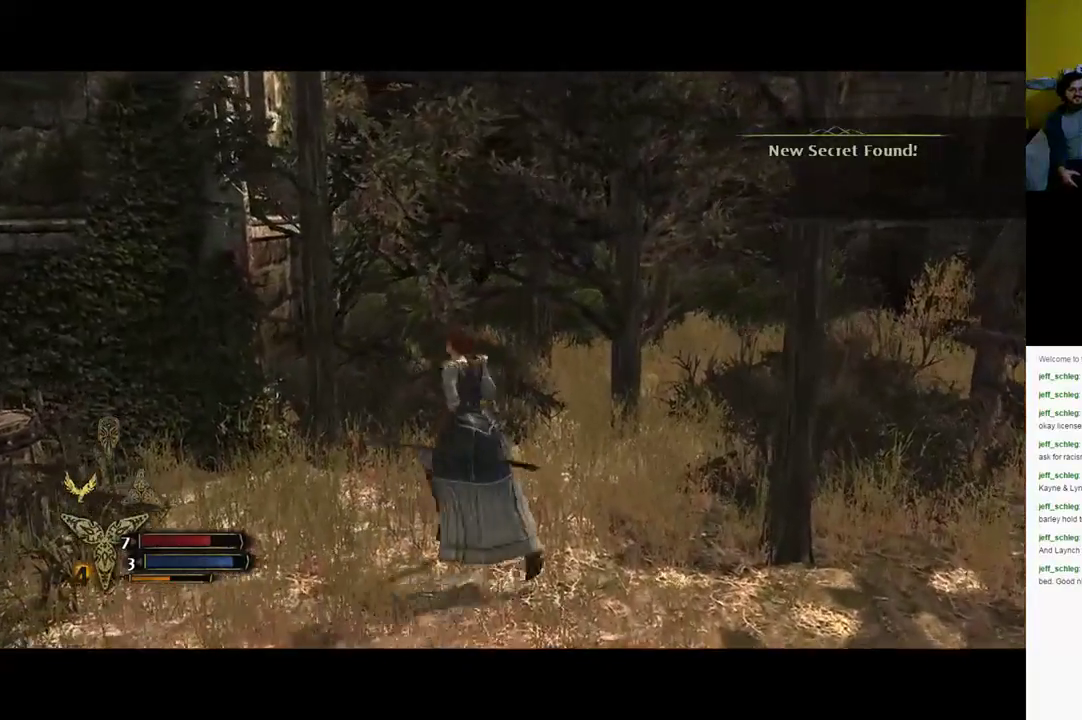
{"buttons": [], "left_stick": "left", "right_stick": "center", "events": []}
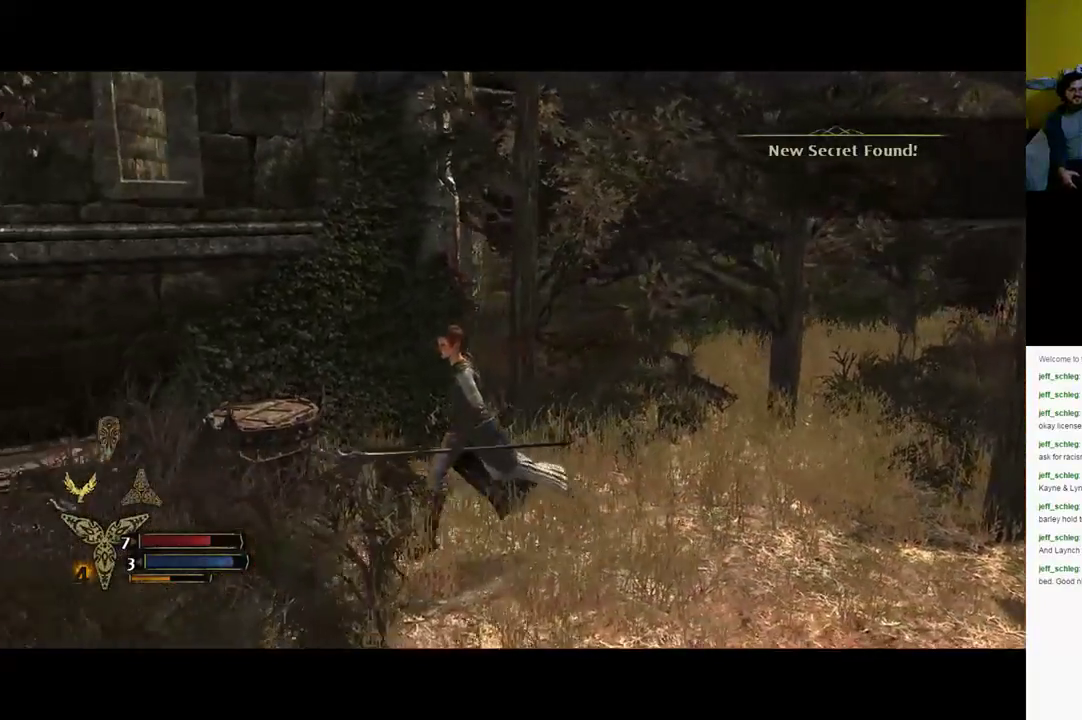
{"buttons": [], "left_stick": "center", "right_stick": "center", "events": [[133, "X", "down"], [233, "X", "up"], [300, "left_stick", "center"], [367, "X", "down"], [467, "X", "up"]]}
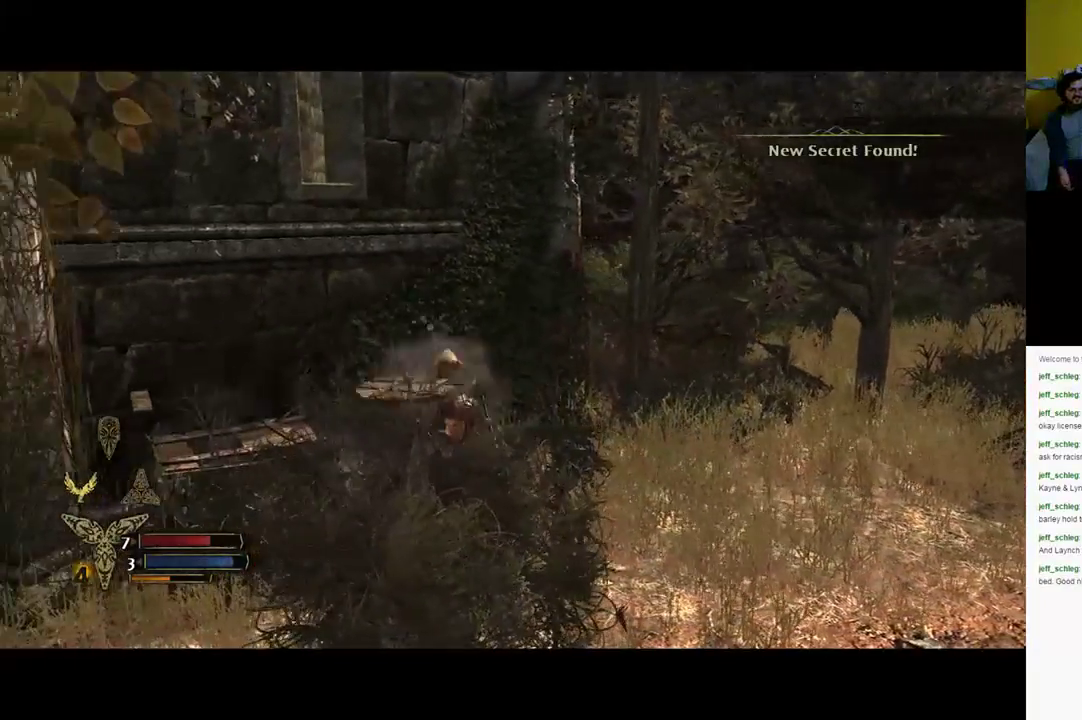
{"buttons": [], "left_stick": "center", "right_stick": "center", "events": [[67, "X", "down"], [133, "X", "up"]]}
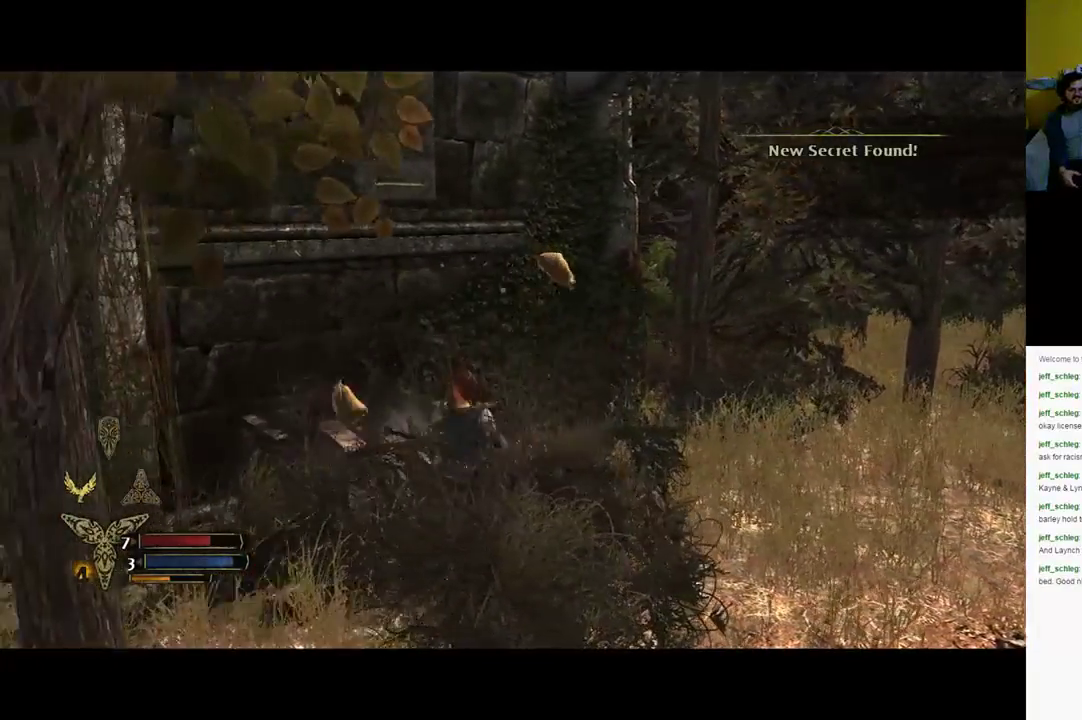
{"buttons": [], "left_stick": "down", "right_stick": "center", "events": [[467, "left_stick", "down"]]}
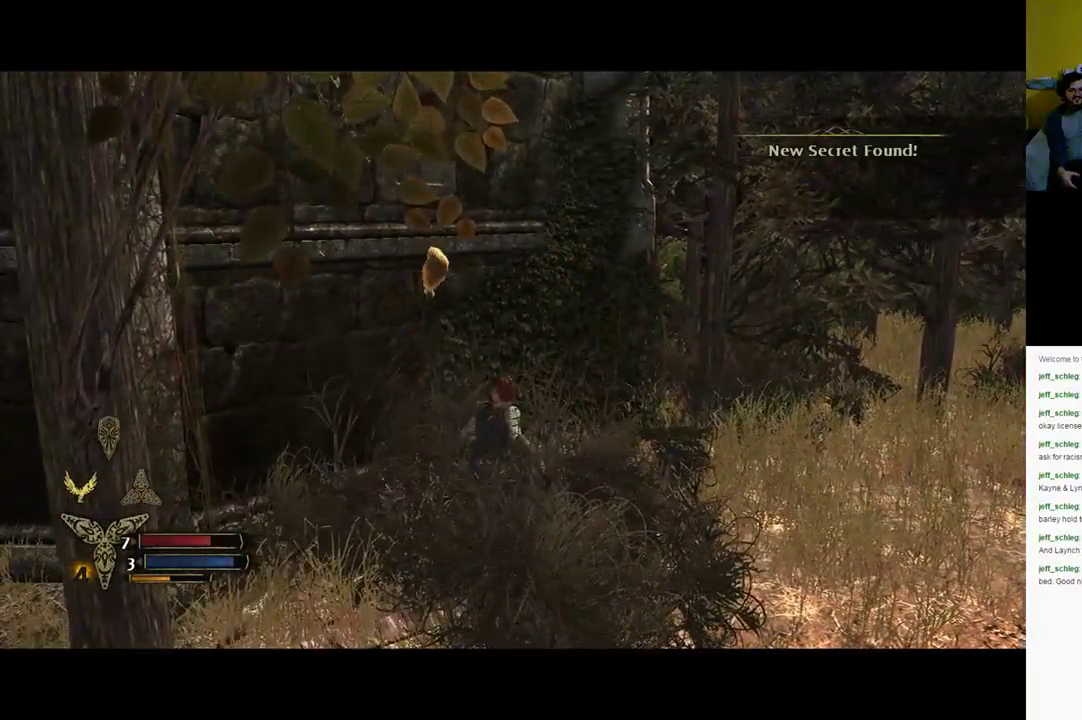
{"buttons": [], "left_stick": "down-right", "right_stick": "up-right", "events": [[183, "right_stick", "up-right"], [483, "left_stick", "down-right"]]}
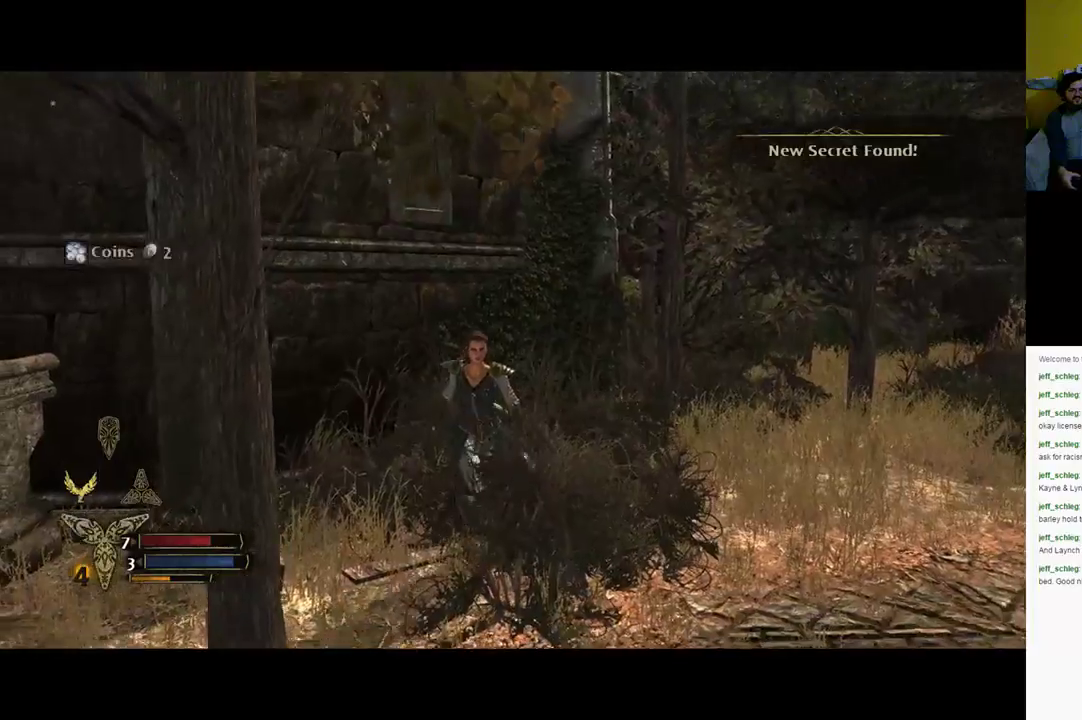
{"buttons": [], "left_stick": "down-right", "right_stick": "up-right", "events": [[67, "right_stick", "center"], [283, "right_stick", "up-right"]]}
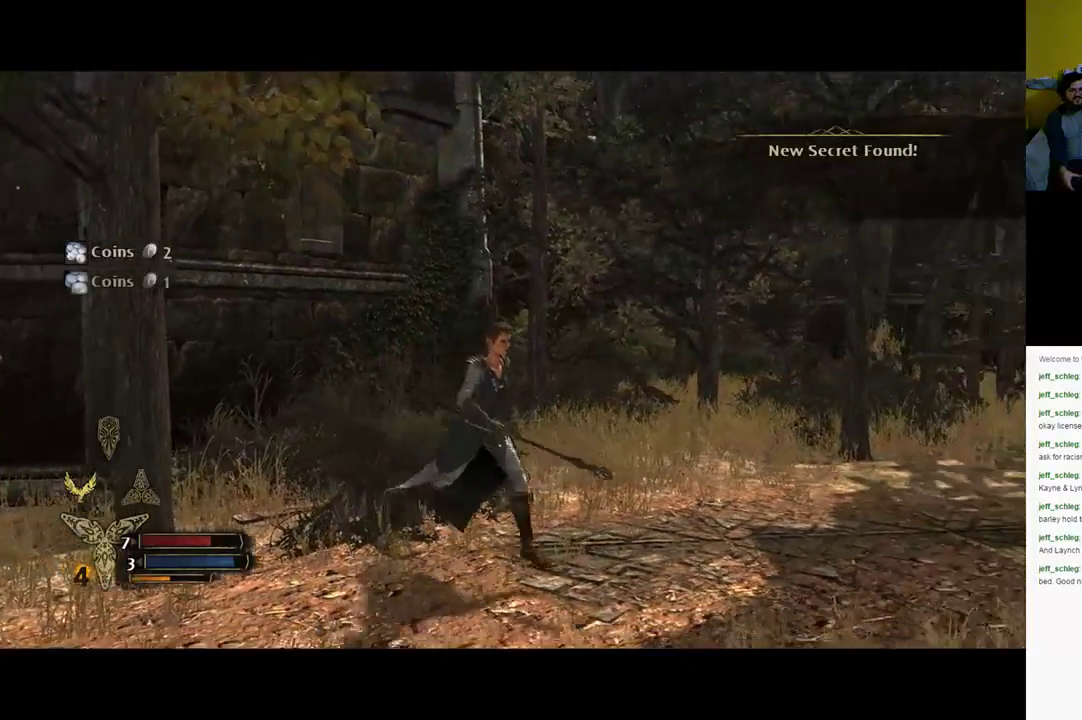
{"buttons": [], "left_stick": "down-right", "right_stick": "up", "events": [[217, "right_stick", "center"], [467, "right_stick", "up"]]}
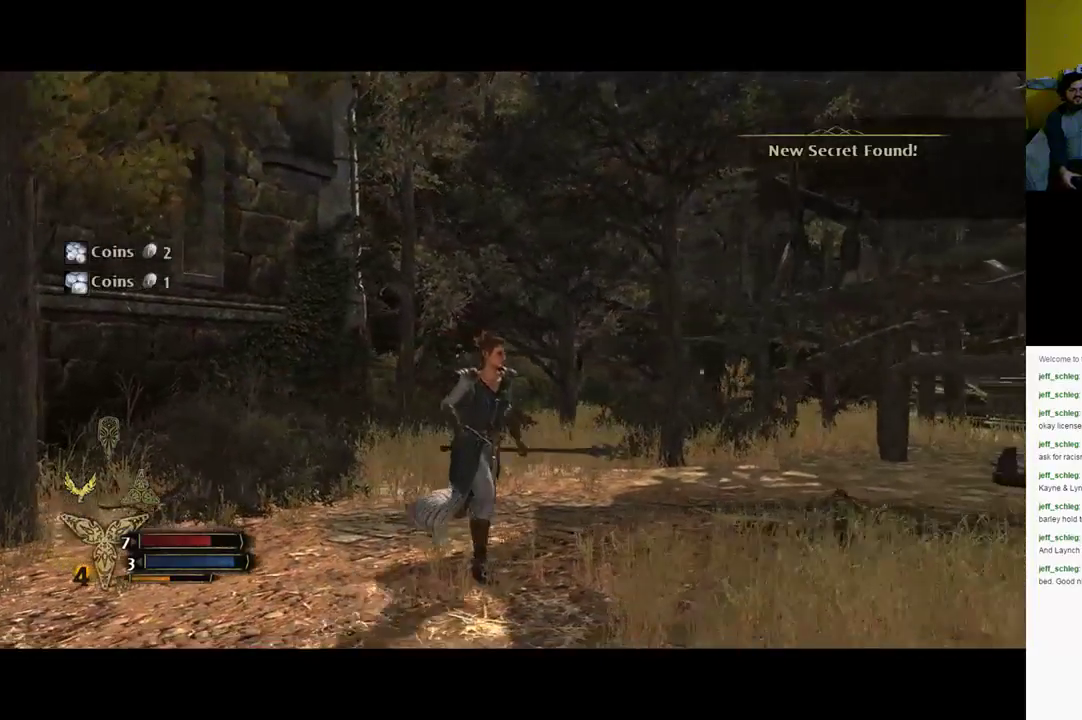
{"buttons": [], "left_stick": "down-right", "right_stick": "up", "events": []}
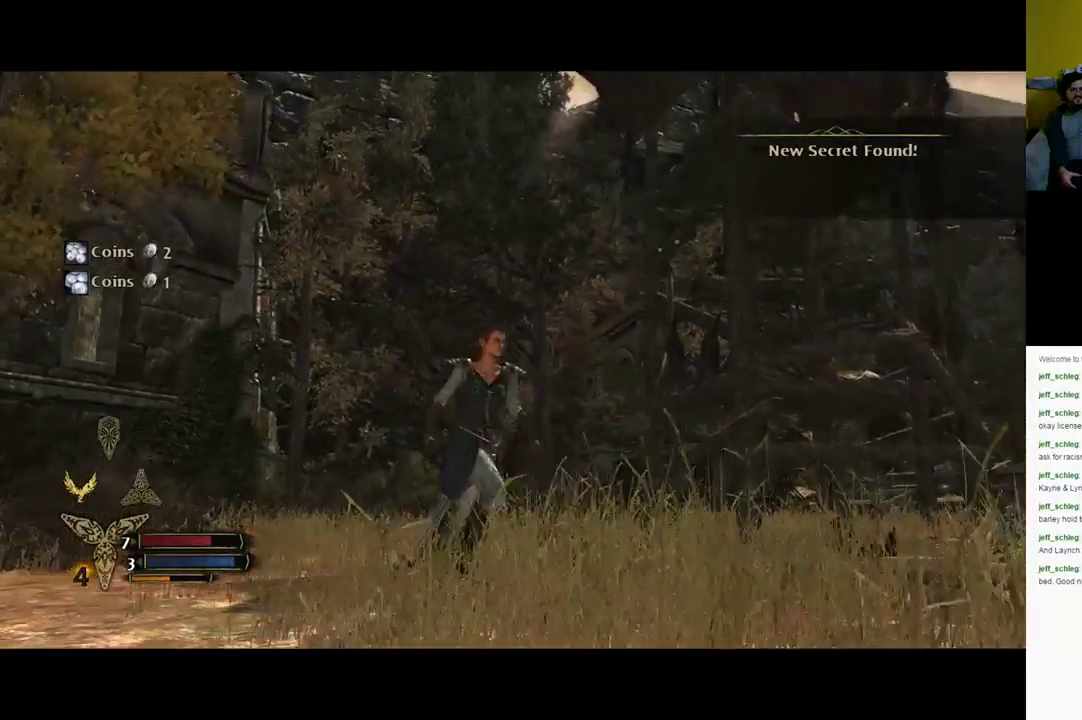
{"buttons": [], "left_stick": "down-right", "right_stick": "center", "events": [[383, "right_stick", "center"]]}
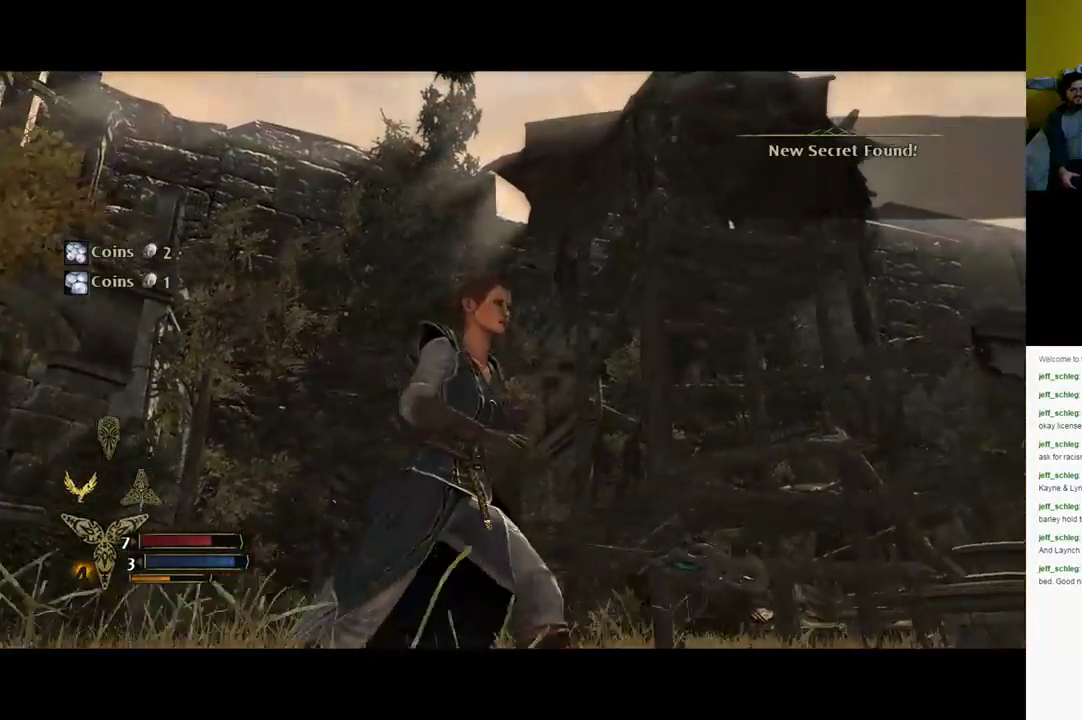
{"buttons": [], "left_stick": "right", "right_stick": "up-right", "events": [[133, "left_stick", "up-right"], [317, "right_stick", "up-right"], [417, "left_stick", "right"]]}
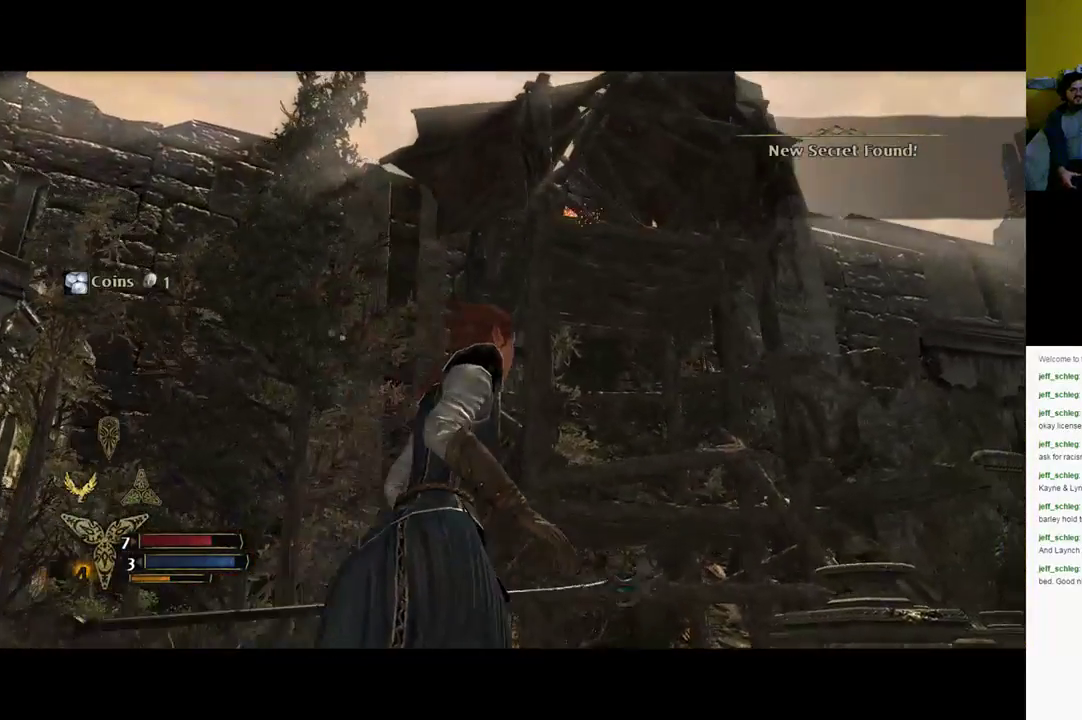
{"buttons": ["L2"], "left_stick": "down", "right_stick": "up", "events": [[17, "left_stick", "down-right"], [100, "right_stick", "center"], [133, "L2", "down"], [217, "left_stick", "down"], [417, "right_stick", "up"]]}
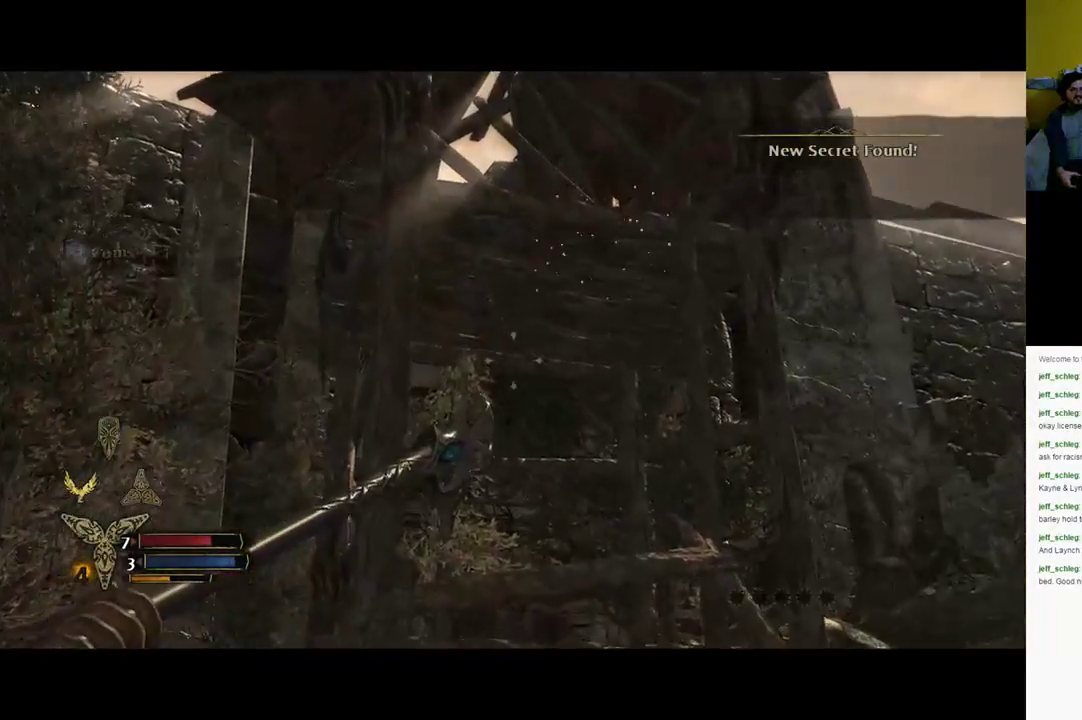
{"buttons": ["L2"], "left_stick": "down", "right_stick": "up", "events": [[233, "right_stick", "center"], [483, "right_stick", "up"]]}
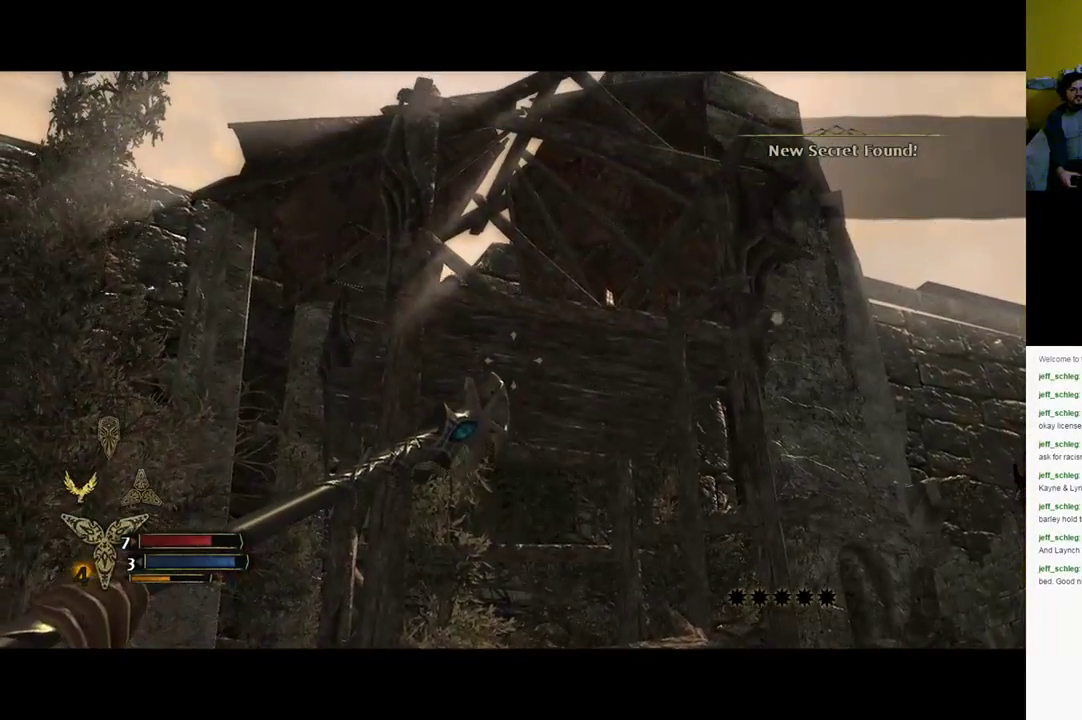
{"buttons": ["L2"], "left_stick": "down", "right_stick": "center", "events": [[150, "right_stick", "center"]]}
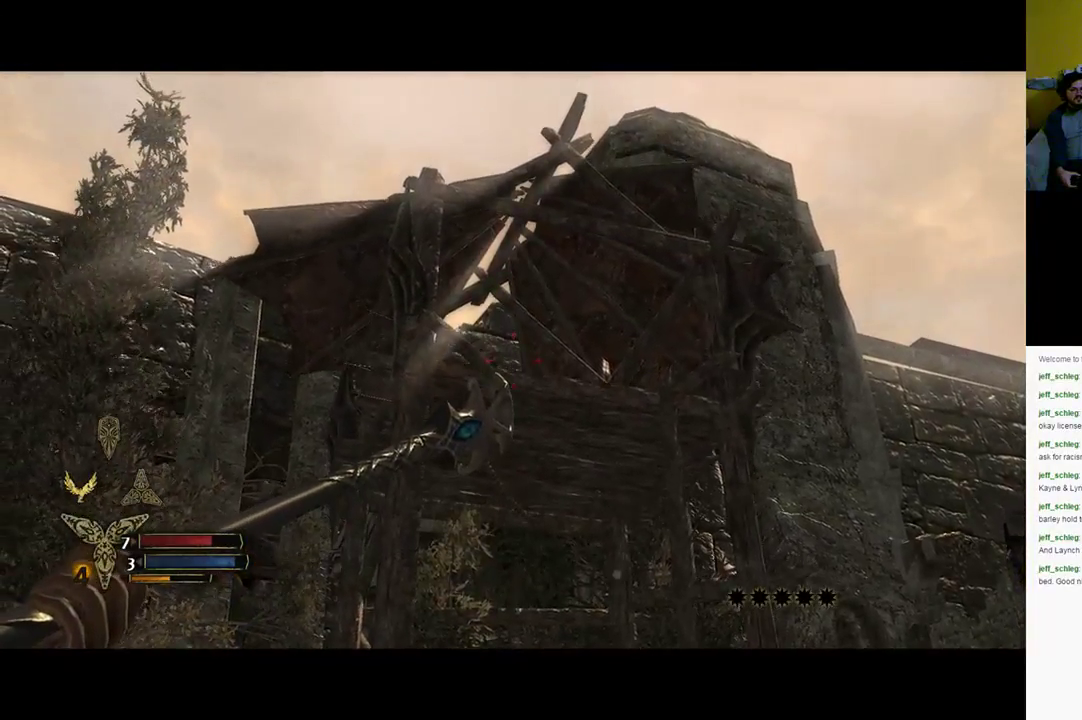
{"buttons": ["L2"], "left_stick": "down-left", "right_stick": "center", "events": [[167, "left_stick", "down-left"], [233, "right_stick", "down"], [500, "right_stick", "center"]]}
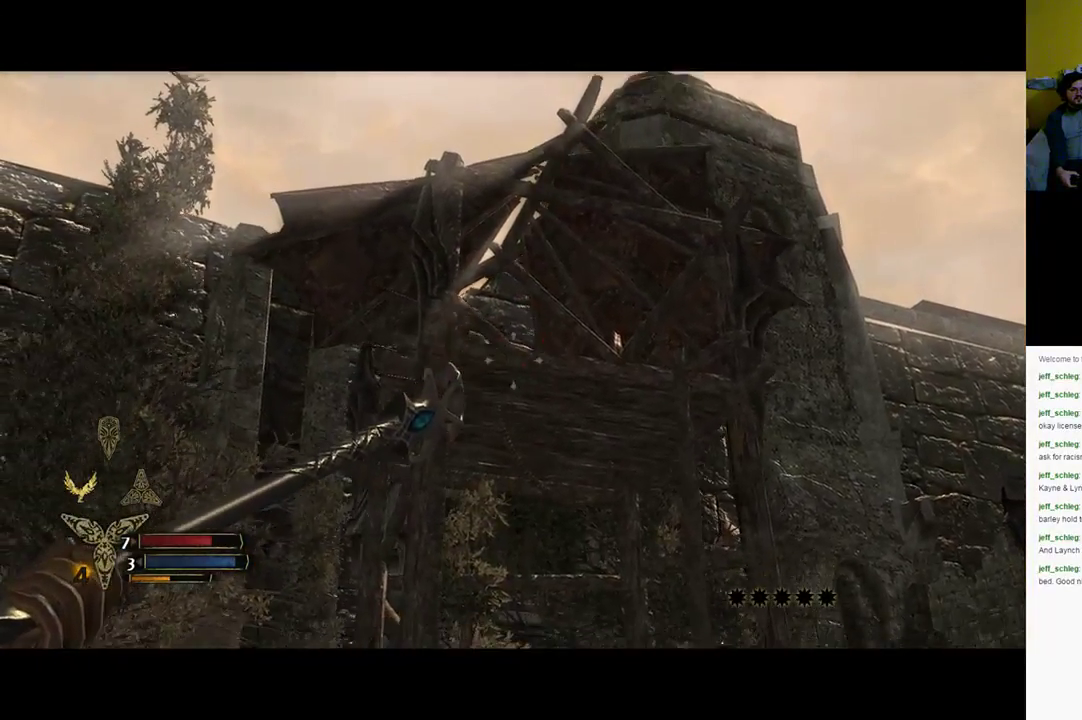
{"buttons": ["L2"], "left_stick": "down-right", "right_stick": "center", "events": [[100, "left_stick", "down"], [500, "left_stick", "down-right"]]}
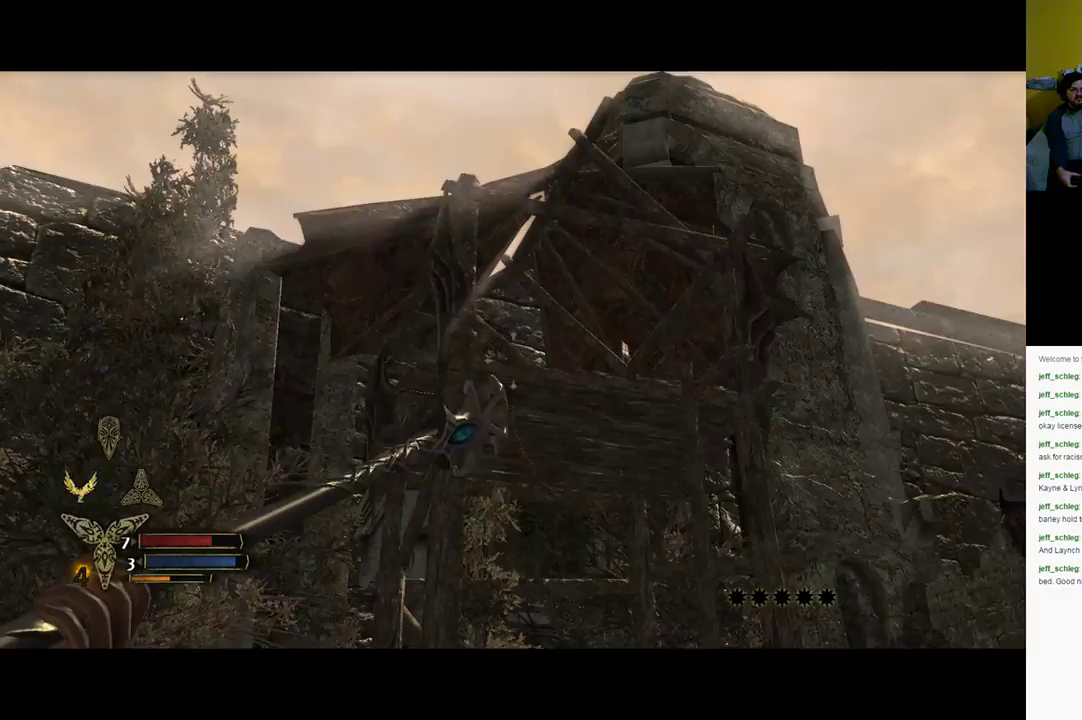
{"buttons": ["L2"], "left_stick": "down-right", "right_stick": "left", "events": [[483, "right_stick", "left"]]}
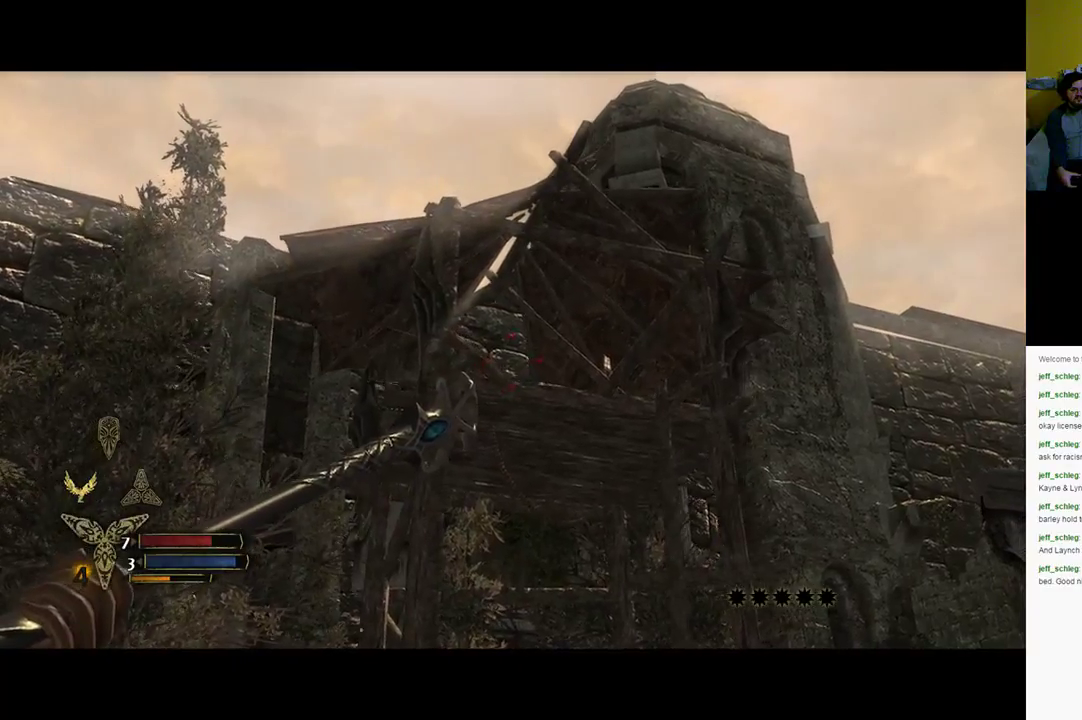
{"buttons": ["L2", "R2"], "left_stick": "down-right", "right_stick": "center", "events": [[150, "right_stick", "center"], [450, "R2", "down"]]}
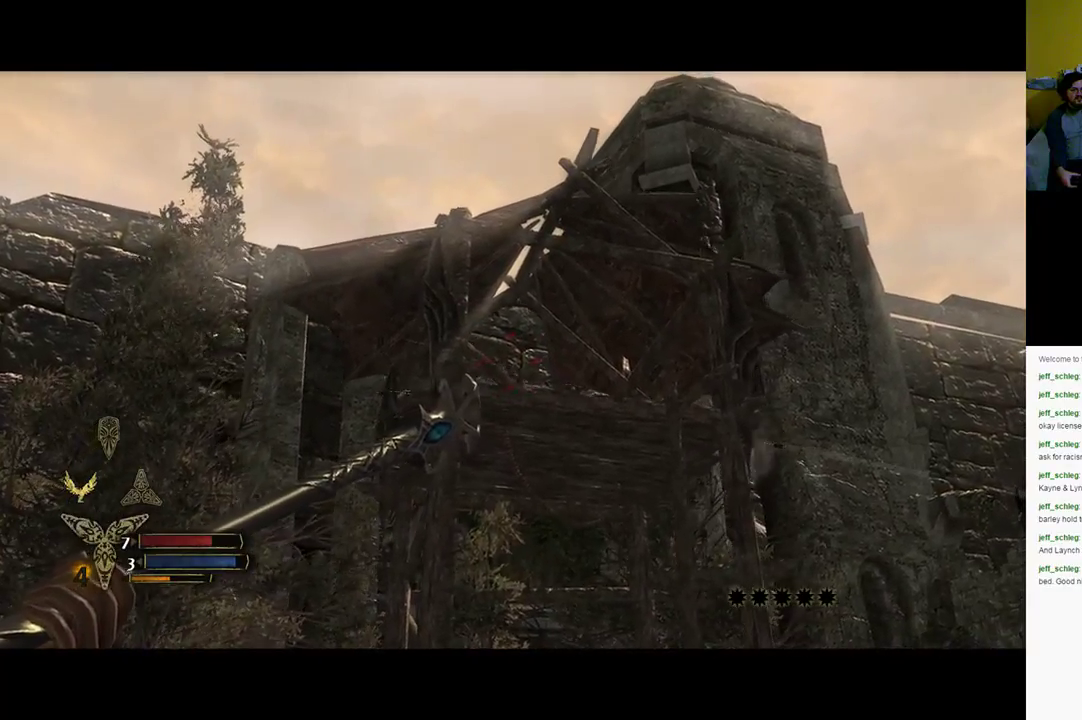
{"buttons": ["L2"], "left_stick": "down-right", "right_stick": "down-left", "events": [[50, "R2", "up"], [367, "right_stick", "down-left"]]}
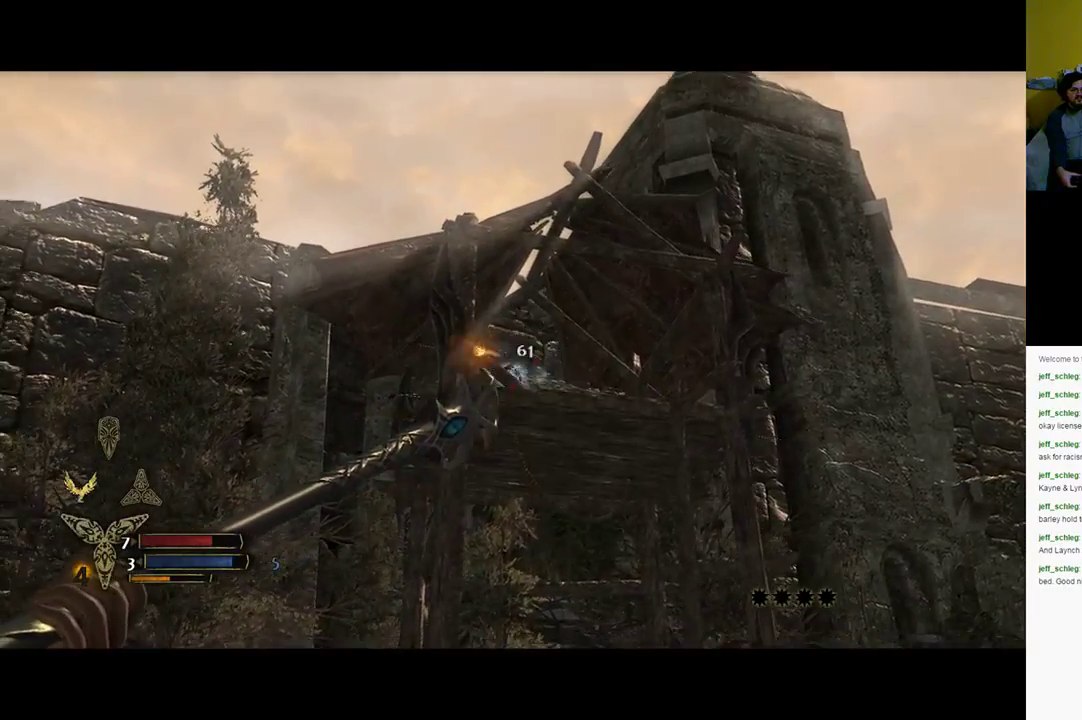
{"buttons": ["L2"], "left_stick": "down-right", "right_stick": "center", "events": [[100, "right_stick", "center"]]}
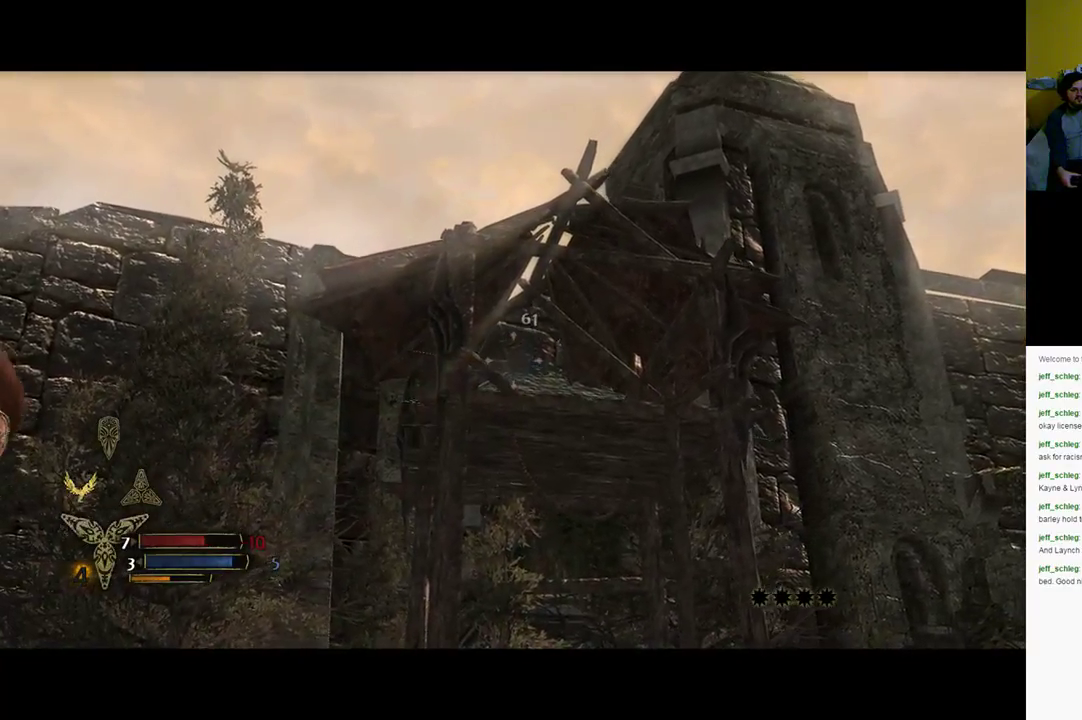
{"buttons": ["L2"], "left_stick": "down-right", "right_stick": "center", "events": [[17, "R2", "down"], [183, "R2", "up"], [317, "right_stick", "down"], [467, "right_stick", "center"]]}
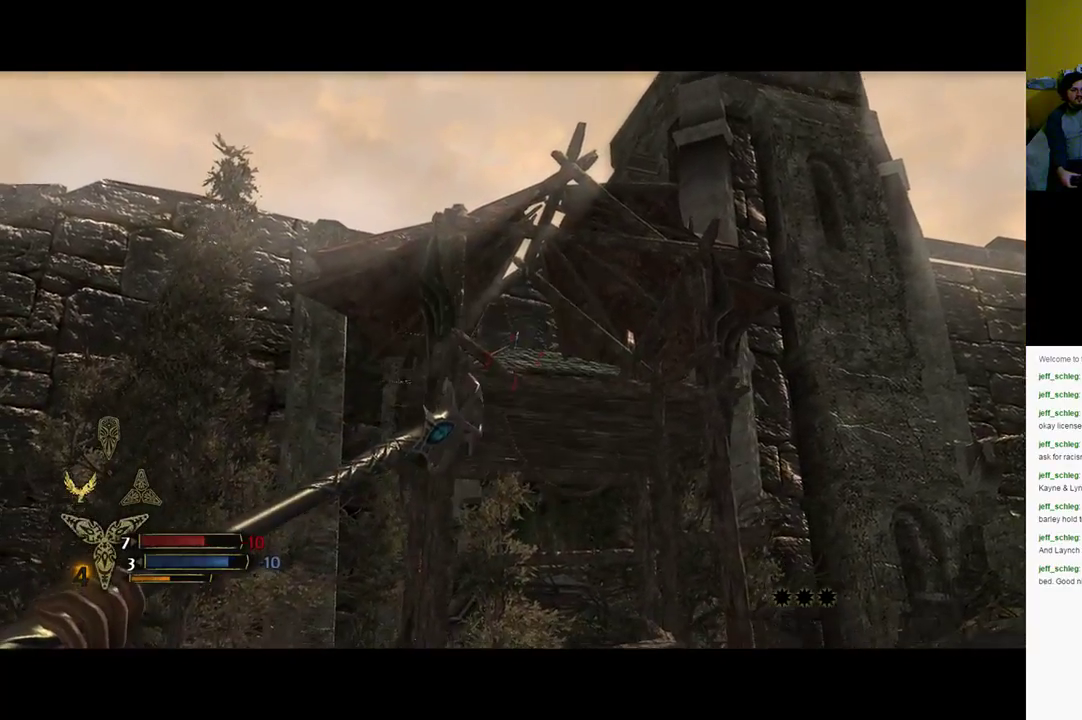
{"buttons": ["L2", "R2"], "left_stick": "down-right", "right_stick": "center", "events": [[400, "right_stick", "left"], [450, "right_stick", "center"], [467, "R2", "down"]]}
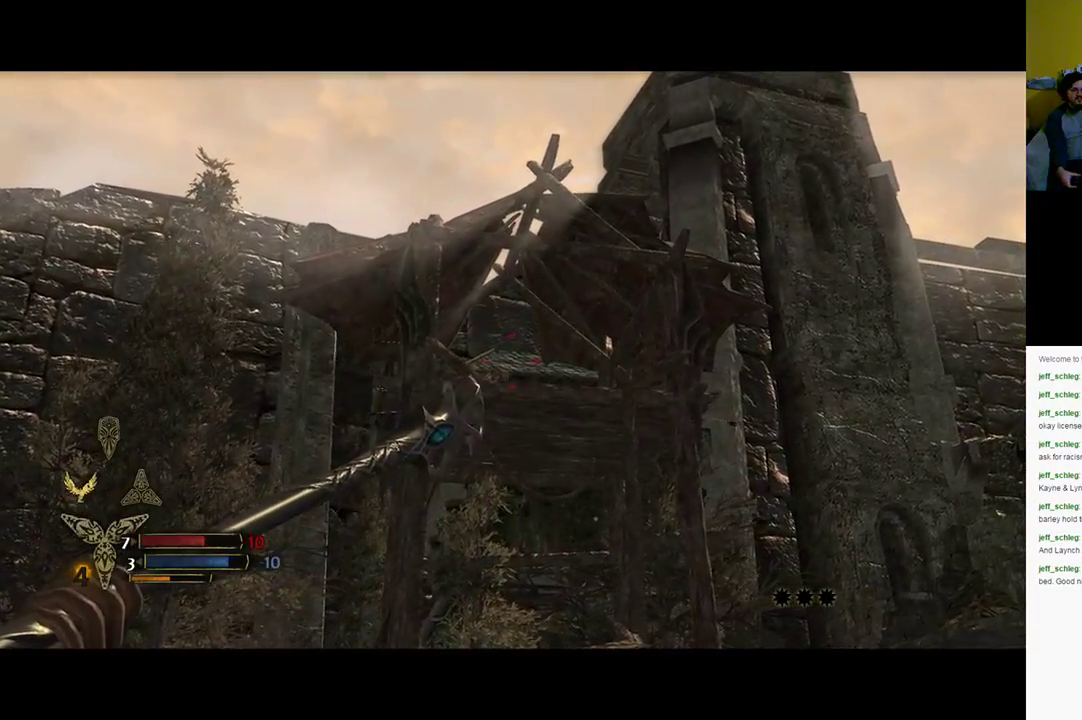
{"buttons": ["L2"], "left_stick": "center", "right_stick": "down-left", "events": [[100, "R2", "up"], [133, "left_stick", "center"], [433, "right_stick", "down-left"]]}
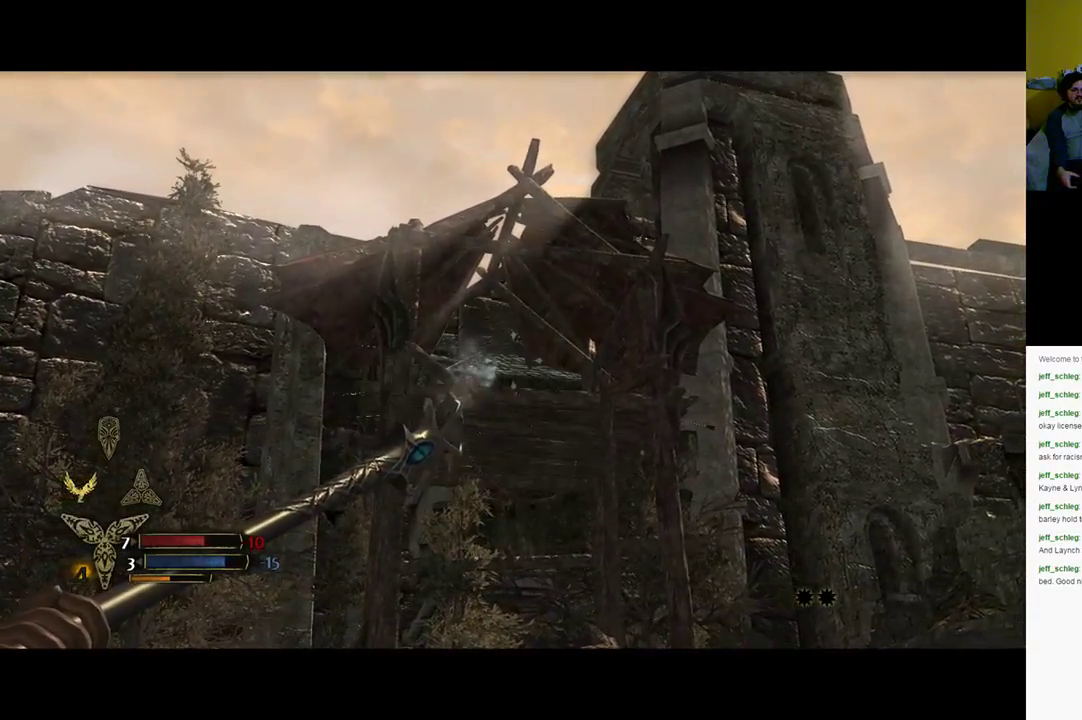
{"buttons": ["L2"], "left_stick": "down-right", "right_stick": "center", "events": [[133, "left_stick", "down-right"], [167, "right_stick", "center"]]}
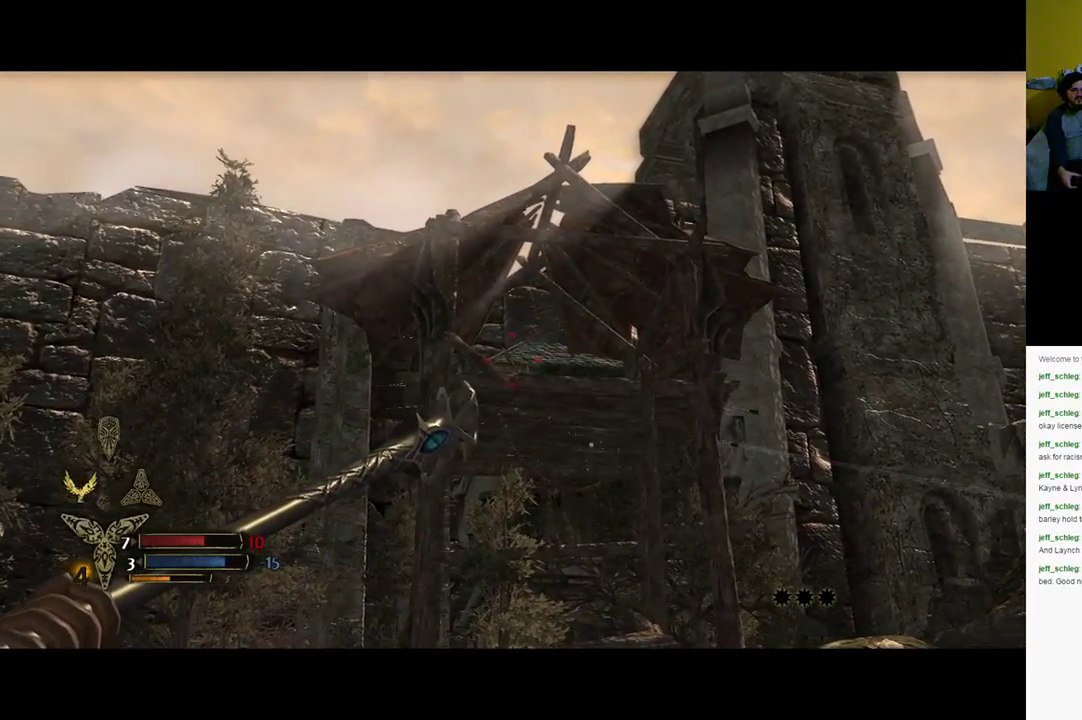
{"buttons": ["L2"], "left_stick": "center", "right_stick": "center", "events": [[83, "R2", "down"], [150, "left_stick", "center"], [250, "R2", "up"]]}
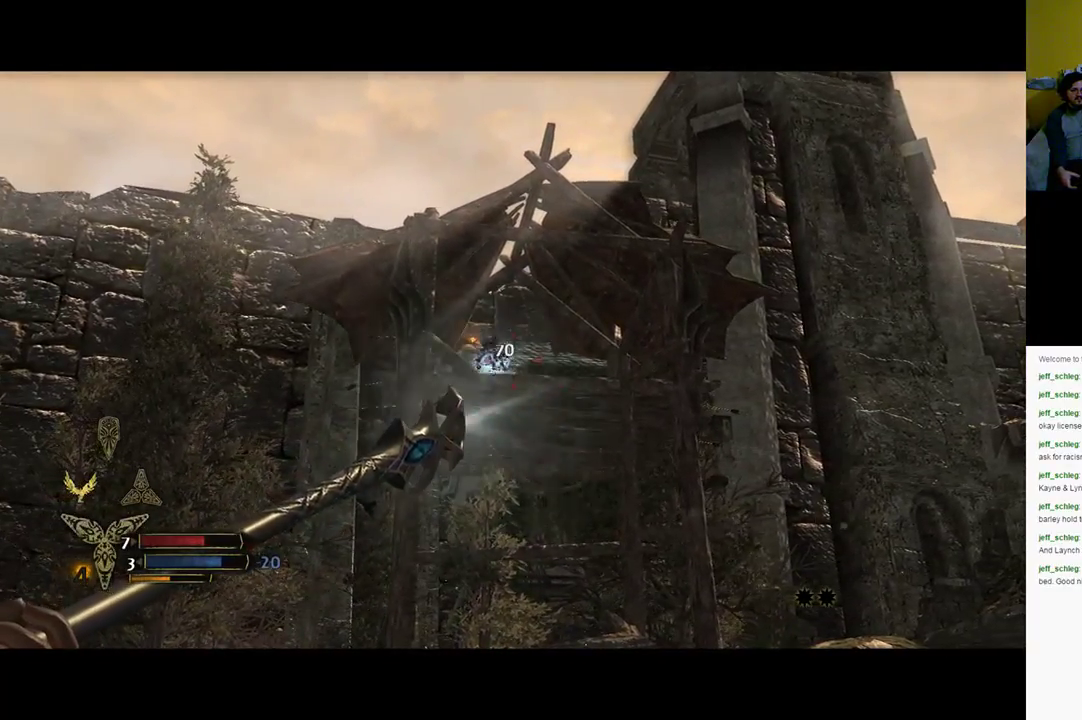
{"buttons": ["L2", "R2"], "left_stick": "center", "right_stick": "center", "events": [[367, "right_stick", "left"], [417, "right_stick", "center"], [483, "R2", "down"]]}
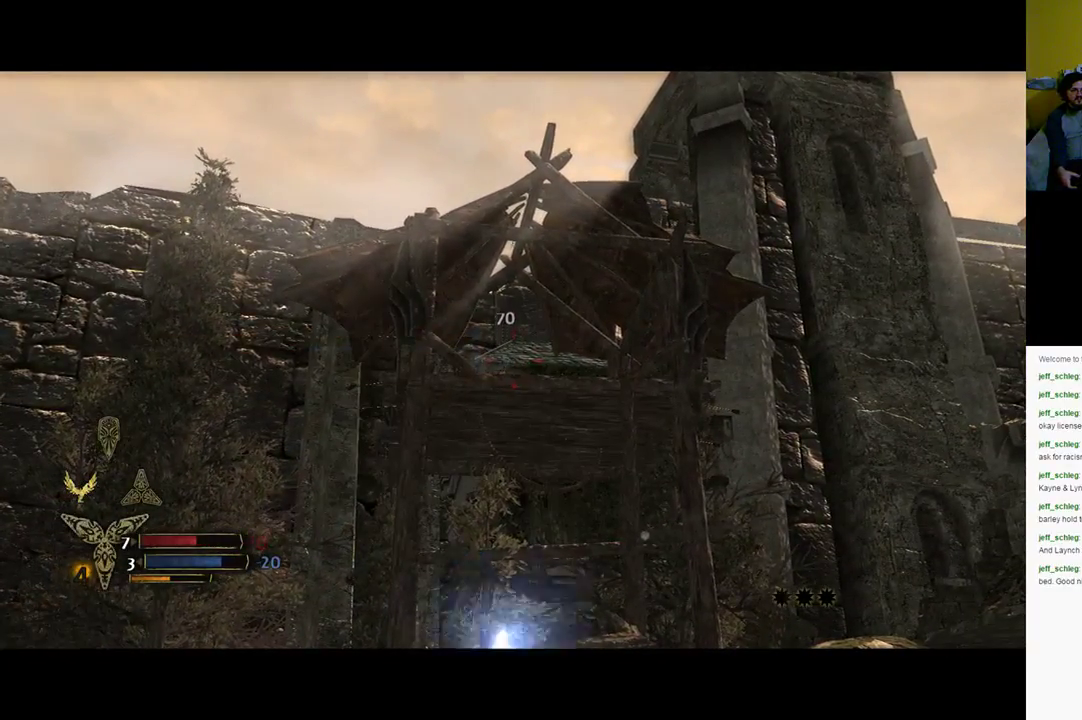
{"buttons": ["L2"], "left_stick": "center", "right_stick": "center", "events": [[150, "R2", "up"]]}
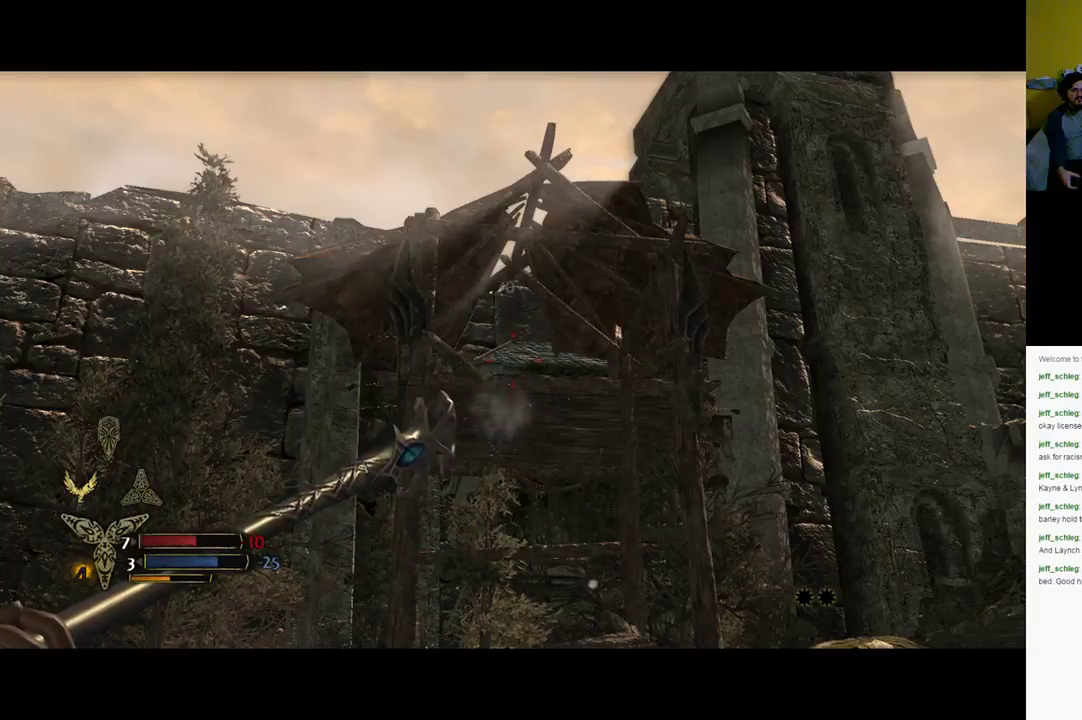
{"buttons": ["L2", "R2"], "left_stick": "center", "right_stick": "center", "events": [[383, "right_stick", "up-left"], [467, "R2", "down"], [467, "right_stick", "center"]]}
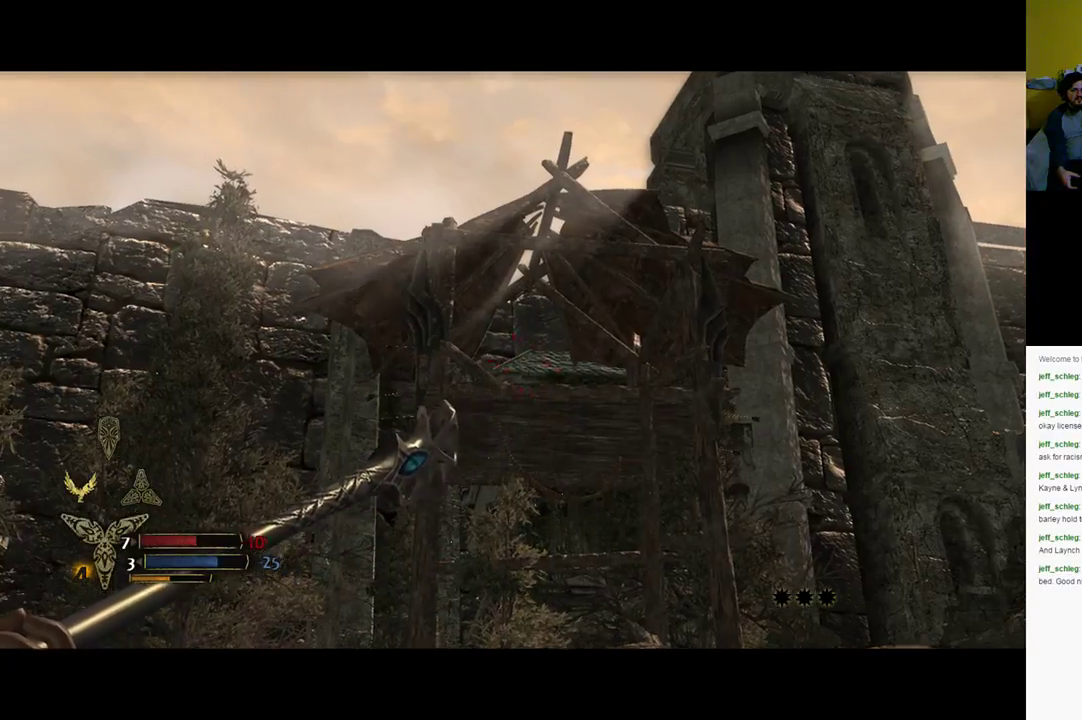
{"buttons": ["L2"], "left_stick": "center", "right_stick": "center", "events": [[33, "R2", "up"]]}
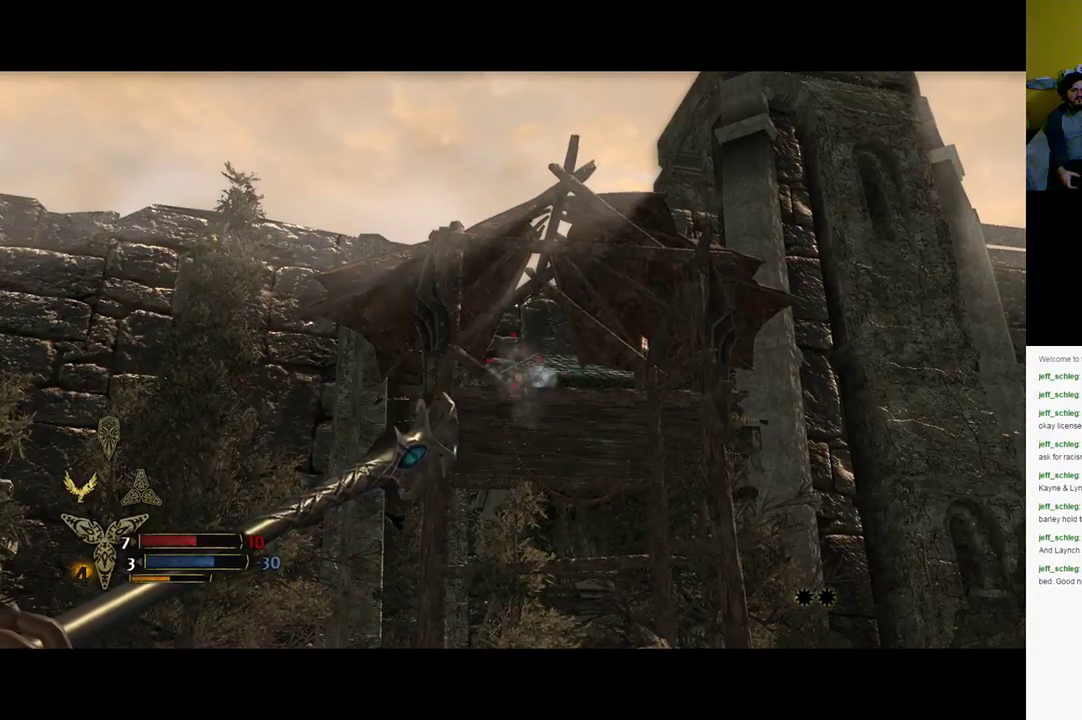
{"buttons": [], "left_stick": "center", "right_stick": "center", "events": [[500, "L2", "up"]]}